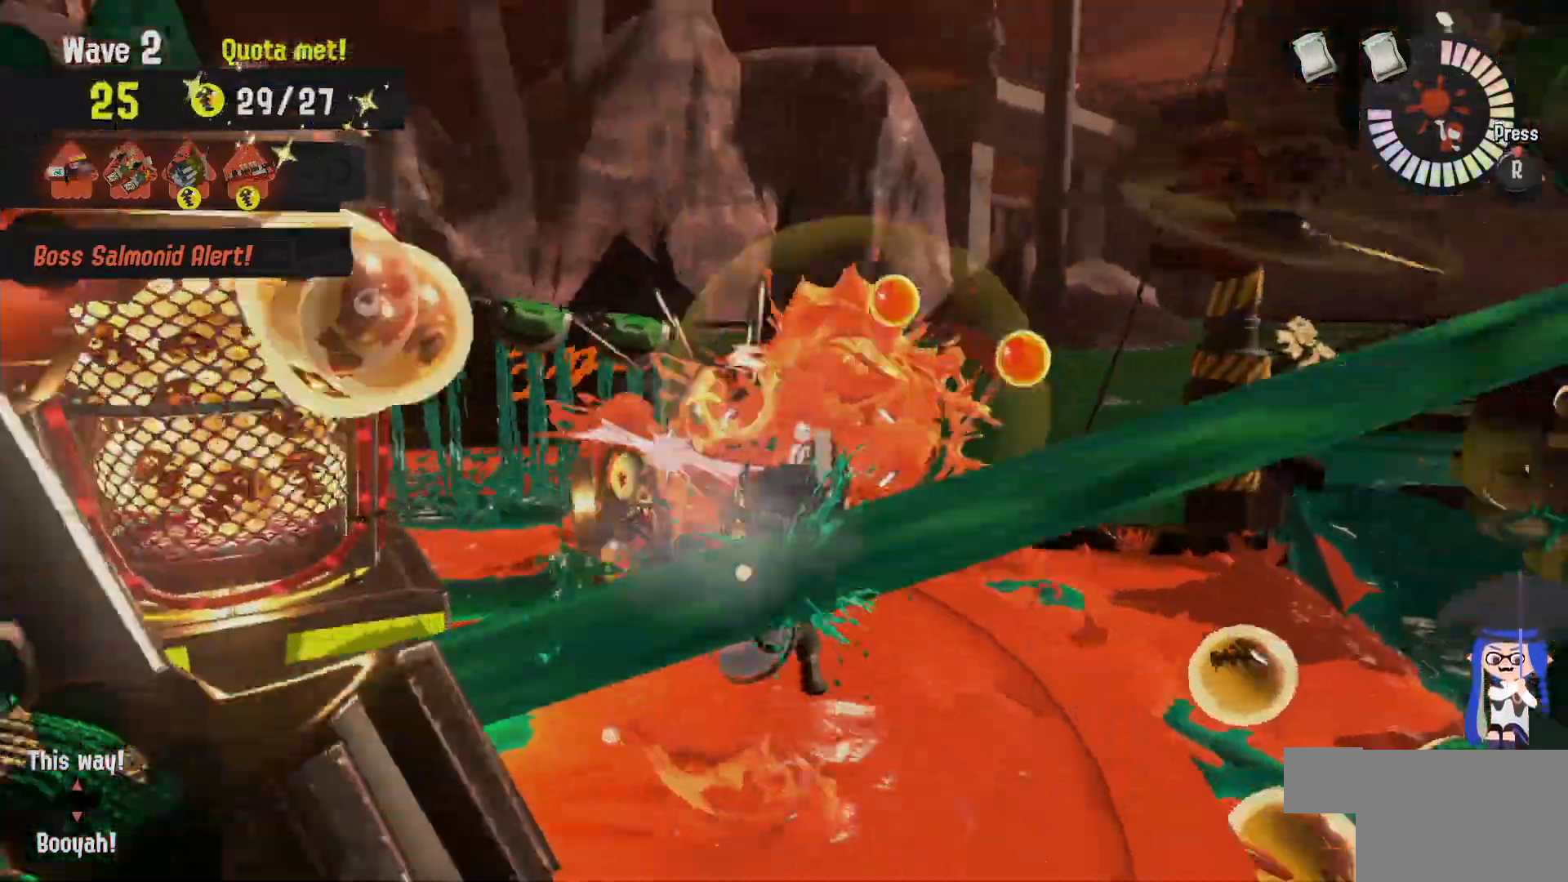
Gameplay with a controller (Nintendo layout); each line is a JSON object with the inputs held at the frame after it. "events" lists button and stick changes between this image and that frame as [ms after this image, input, new state], when the widget could be followed in between. Not read: DPAD_LEFT L1 L3 R2 R3.
{"buttons": [], "left_stick": "right", "right_stick": "center", "events": [[217, "left_stick", "right"]]}
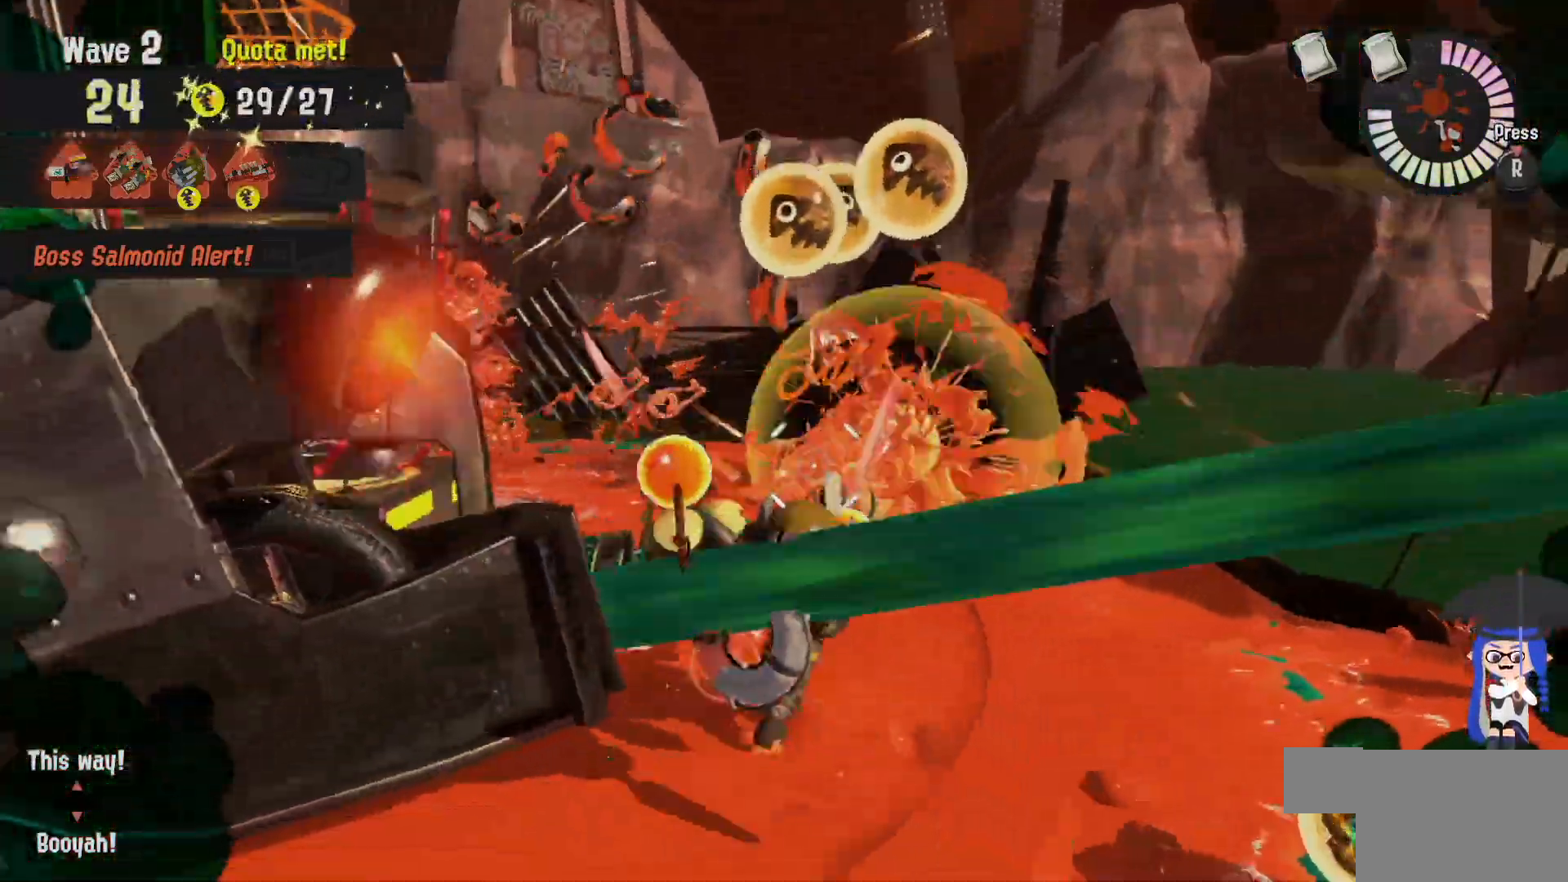
{"buttons": [], "left_stick": "down", "right_stick": "center", "events": [[233, "left_stick", "down-right"], [383, "left_stick", "down"]]}
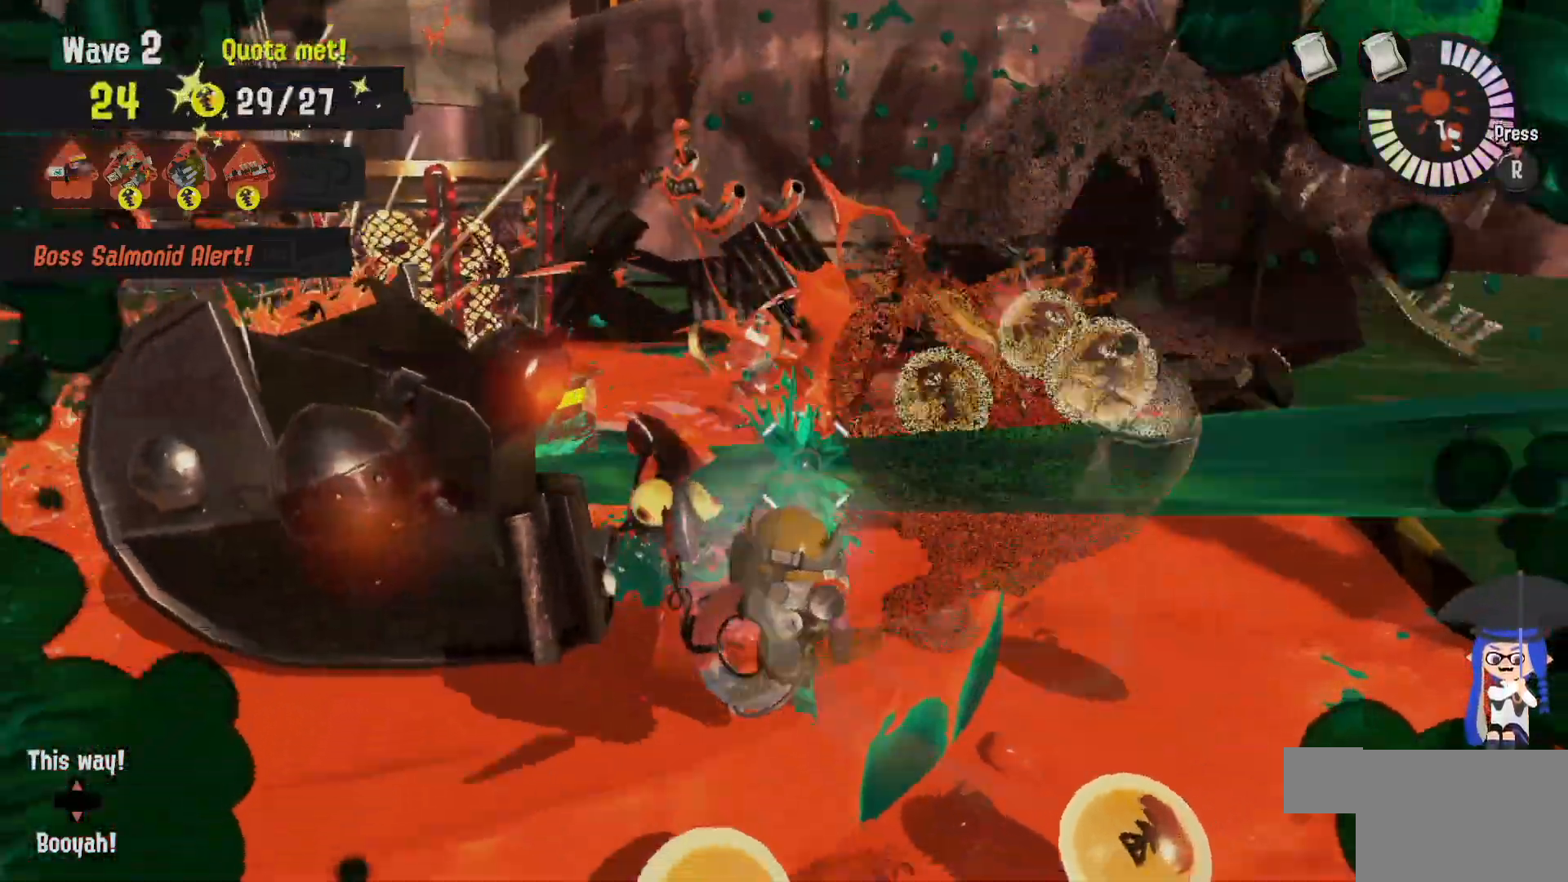
{"buttons": [], "left_stick": "left", "right_stick": "center", "events": [[50, "left_stick", "down-left"], [267, "left_stick", "left"]]}
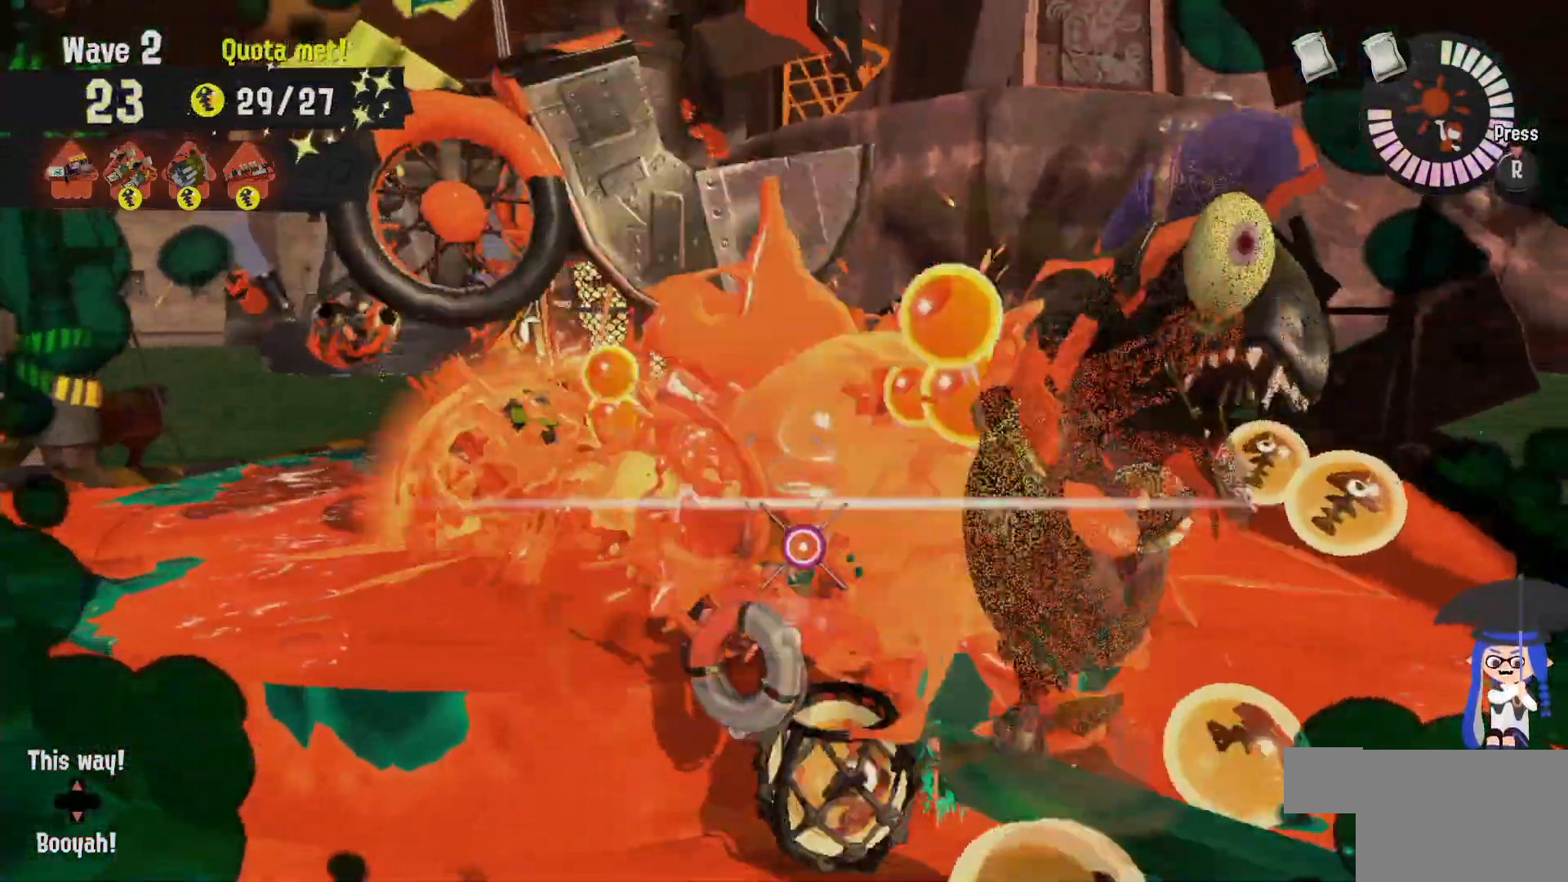
{"buttons": ["B", "L2"], "left_stick": "up", "right_stick": "center", "events": [[83, "L2", "down"], [83, "right_stick", "left"], [233, "right_stick", "center"], [467, "left_stick", "up"], [500, "B", "down"]]}
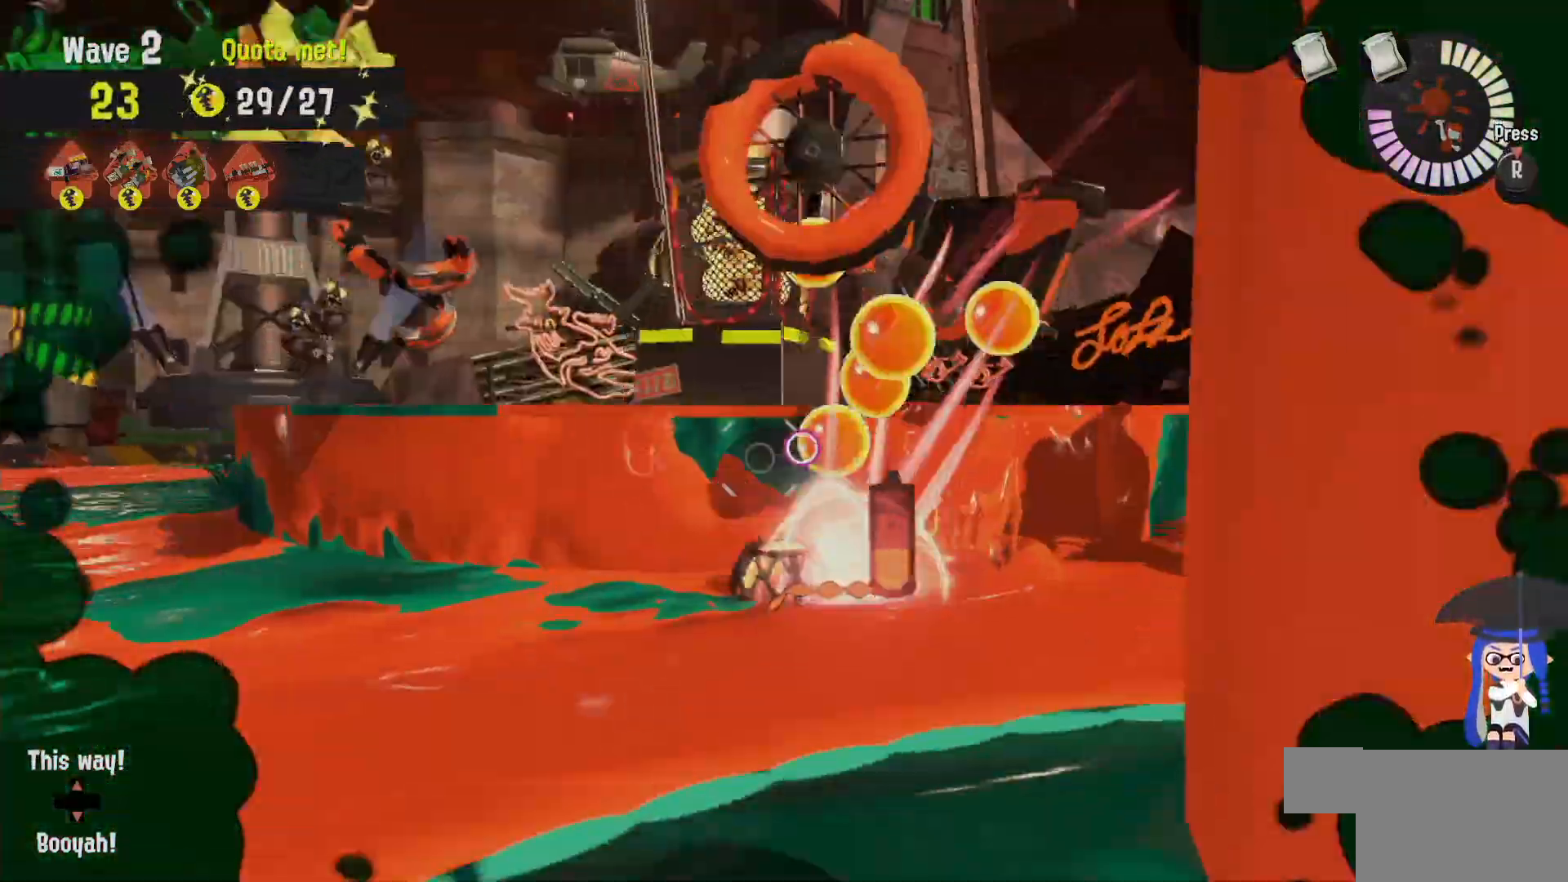
{"buttons": [], "left_stick": "up-left", "right_stick": "center", "events": [[417, "left_stick", "up-left"], [433, "B", "up"], [433, "L2", "up"]]}
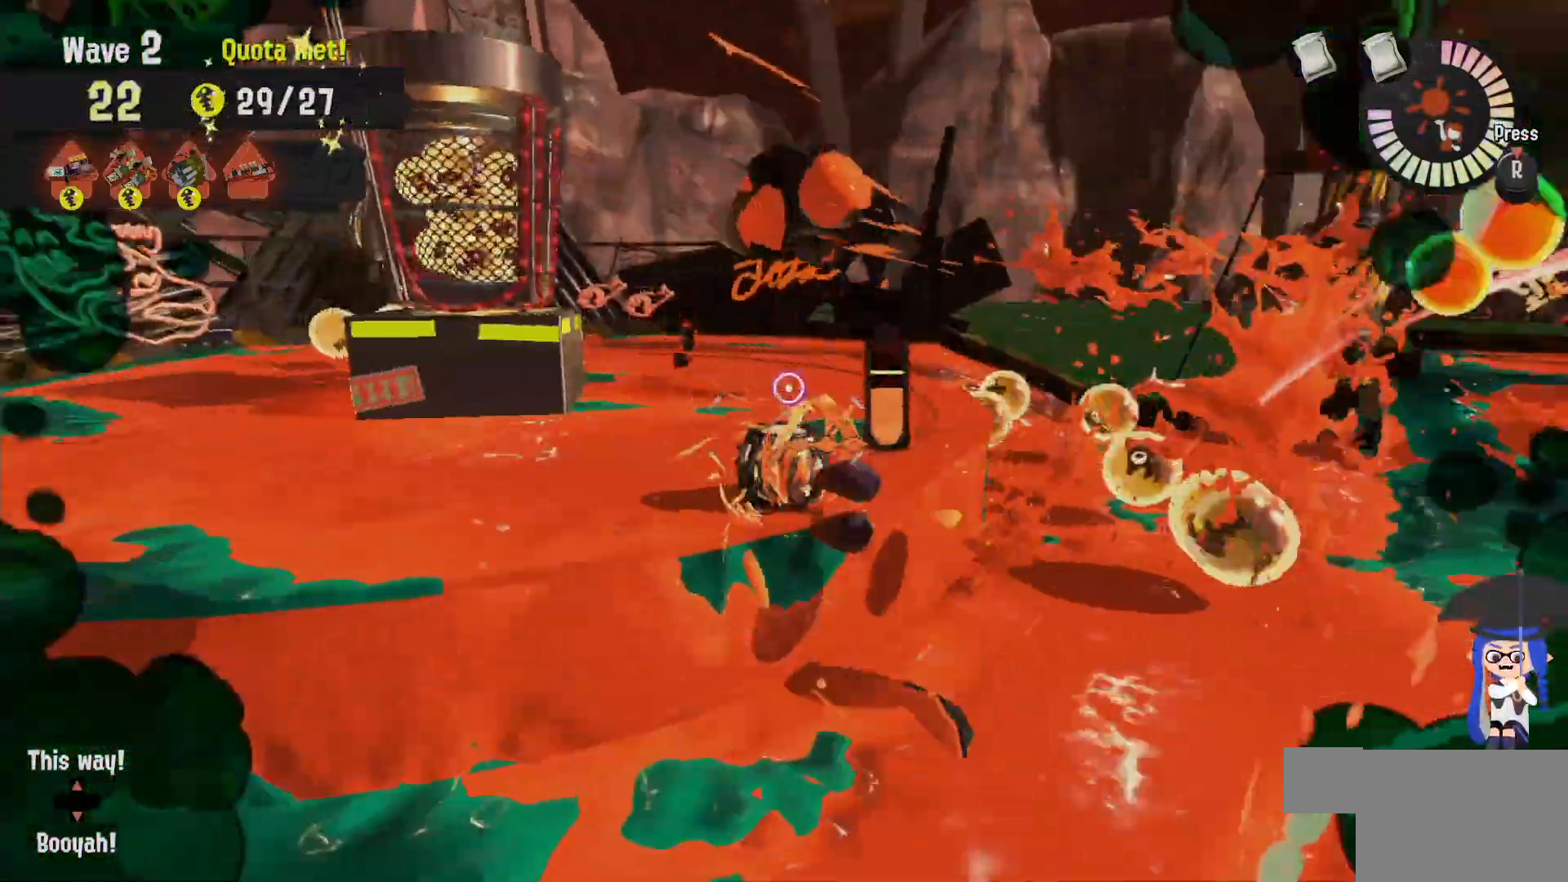
{"buttons": ["A", "L2"], "left_stick": "up-left", "right_stick": "center", "events": [[17, "left_stick", "left"], [50, "L2", "down"], [83, "right_stick", "down-right"], [167, "right_stick", "center"], [483, "A", "down"], [483, "left_stick", "up-left"]]}
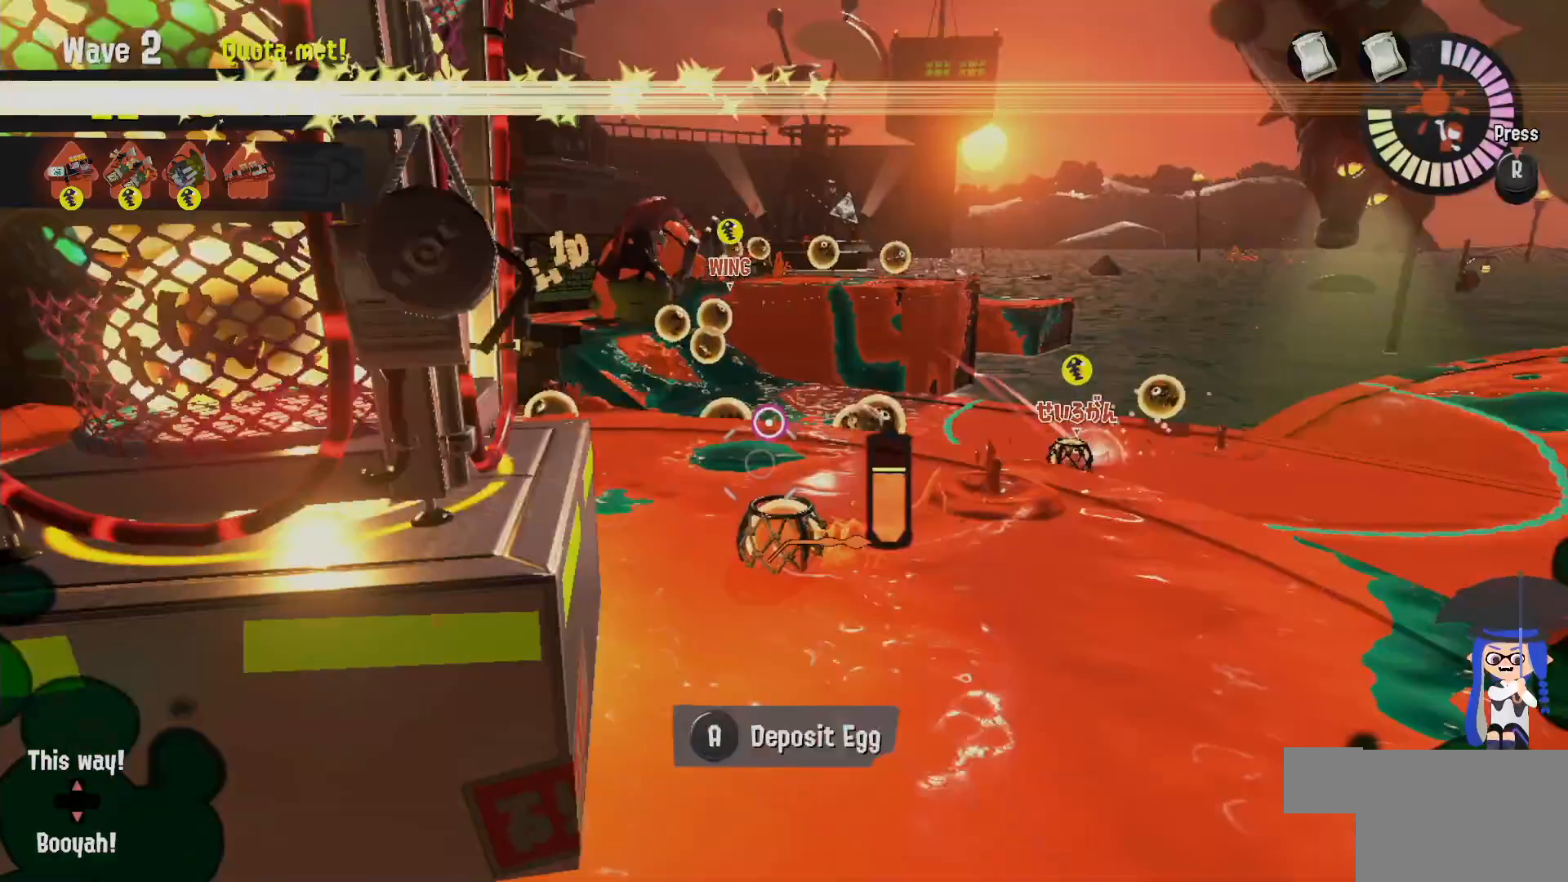
{"buttons": ["L2"], "left_stick": "up-left", "right_stick": "center", "events": [[67, "A", "up"], [200, "right_stick", "down-right"], [417, "right_stick", "center"]]}
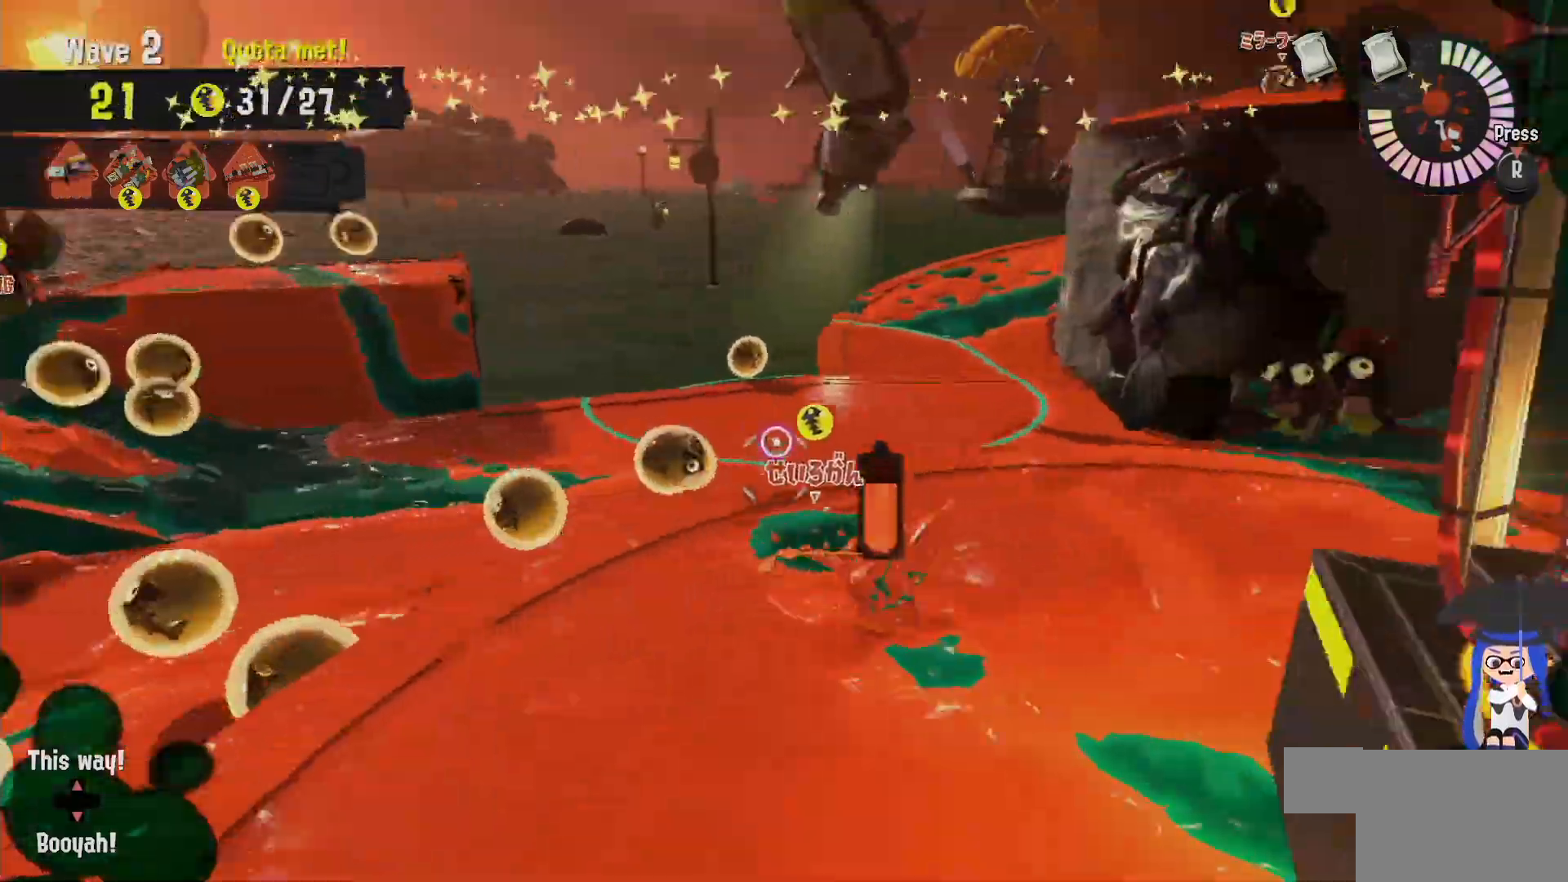
{"buttons": [], "left_stick": "down", "right_stick": "center", "events": [[183, "right_stick", "down-right"], [367, "left_stick", "down"], [400, "L2", "up"], [500, "right_stick", "center"]]}
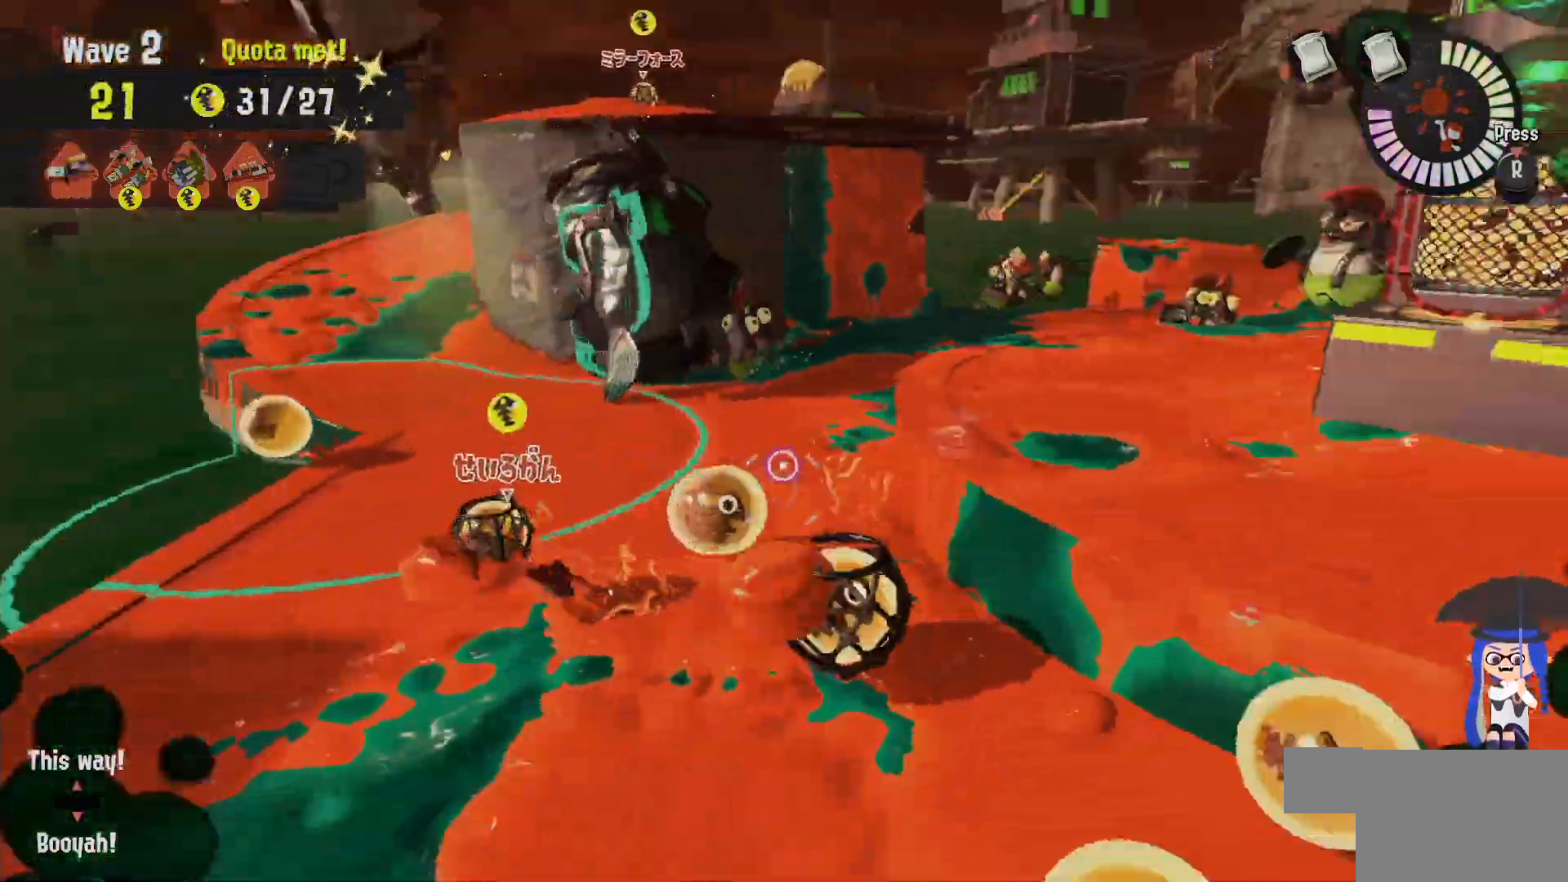
{"buttons": ["A"], "left_stick": "up-right", "right_stick": "center", "events": [[50, "L2", "down"], [50, "left_stick", "down-right"], [200, "L2", "up"], [250, "B", "down"], [250, "left_stick", "right"], [367, "A", "down"], [433, "B", "up"], [500, "left_stick", "up-right"]]}
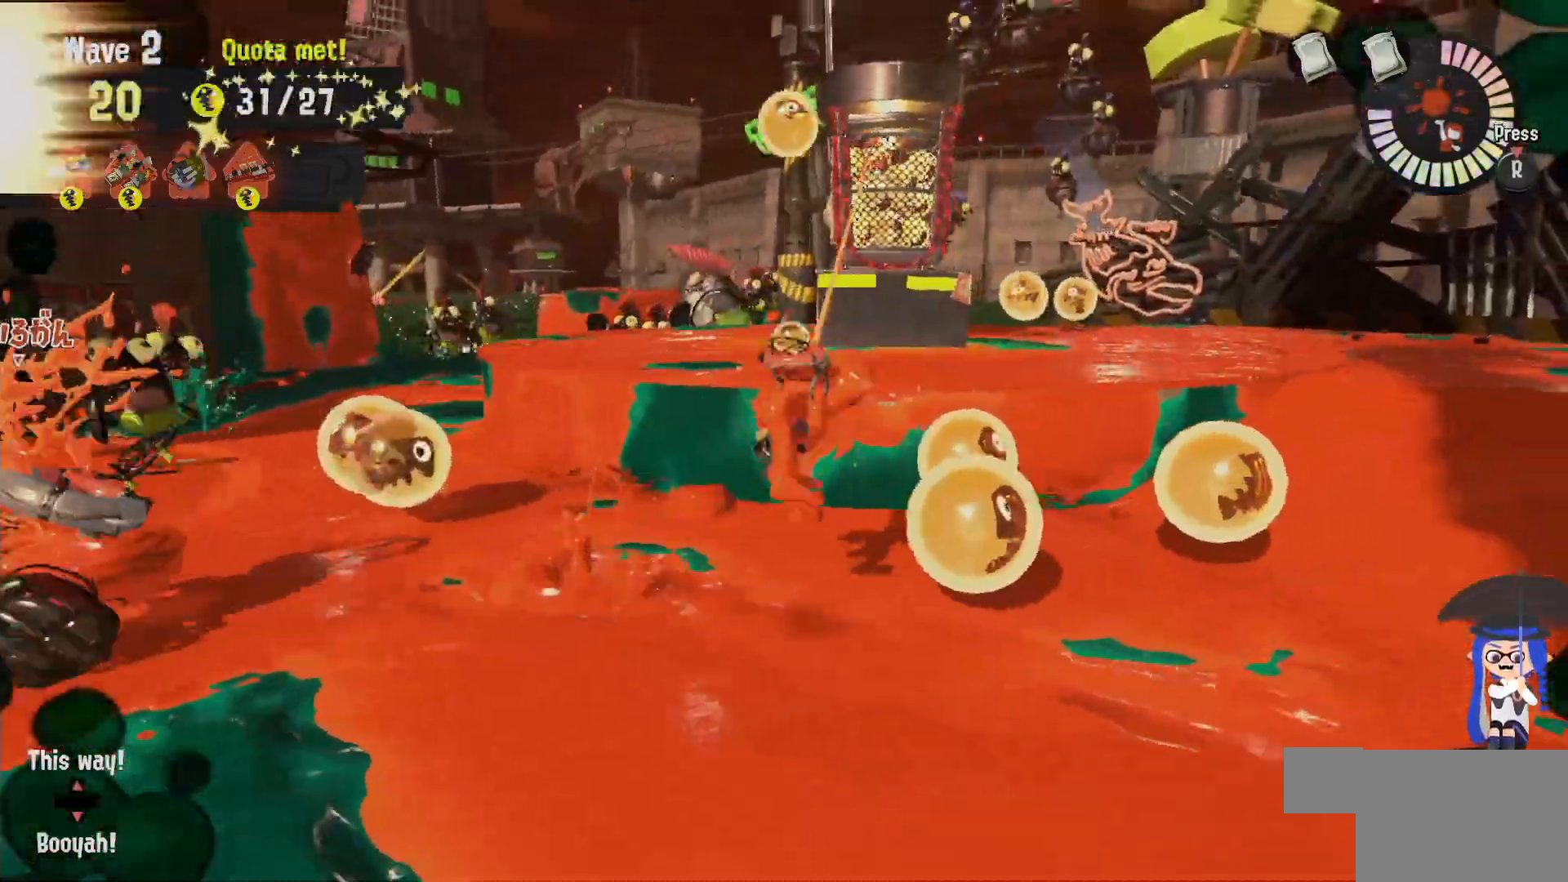
{"buttons": ["L2"], "left_stick": "right", "right_stick": "center", "events": [[50, "A", "up"], [167, "L2", "down"], [483, "left_stick", "right"]]}
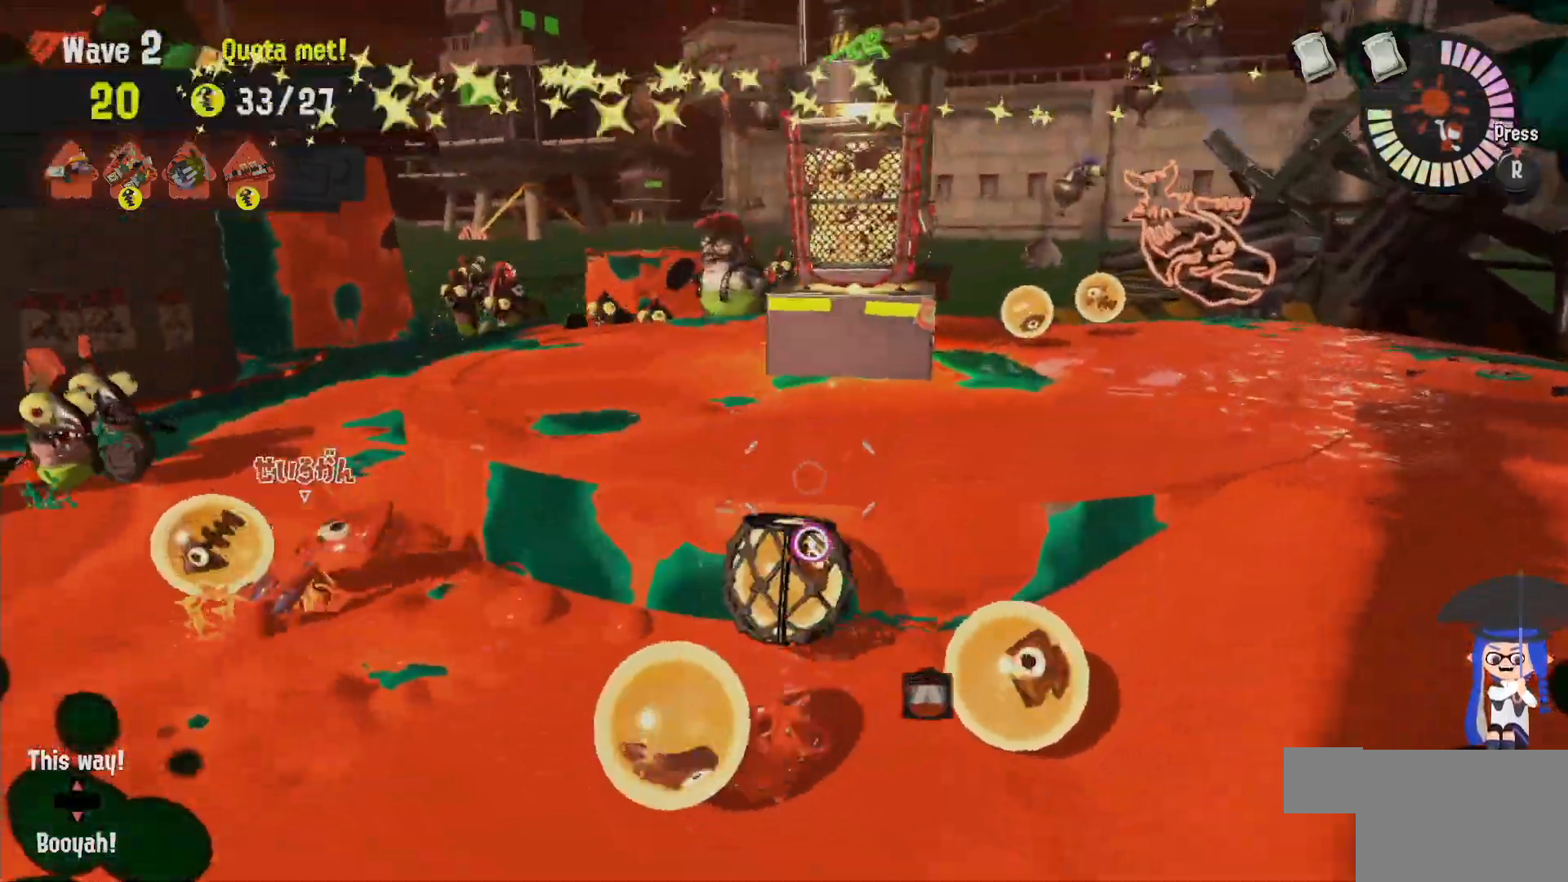
{"buttons": ["B", "L2"], "left_stick": "up", "right_stick": "center", "events": [[400, "B", "down"], [467, "left_stick", "up"]]}
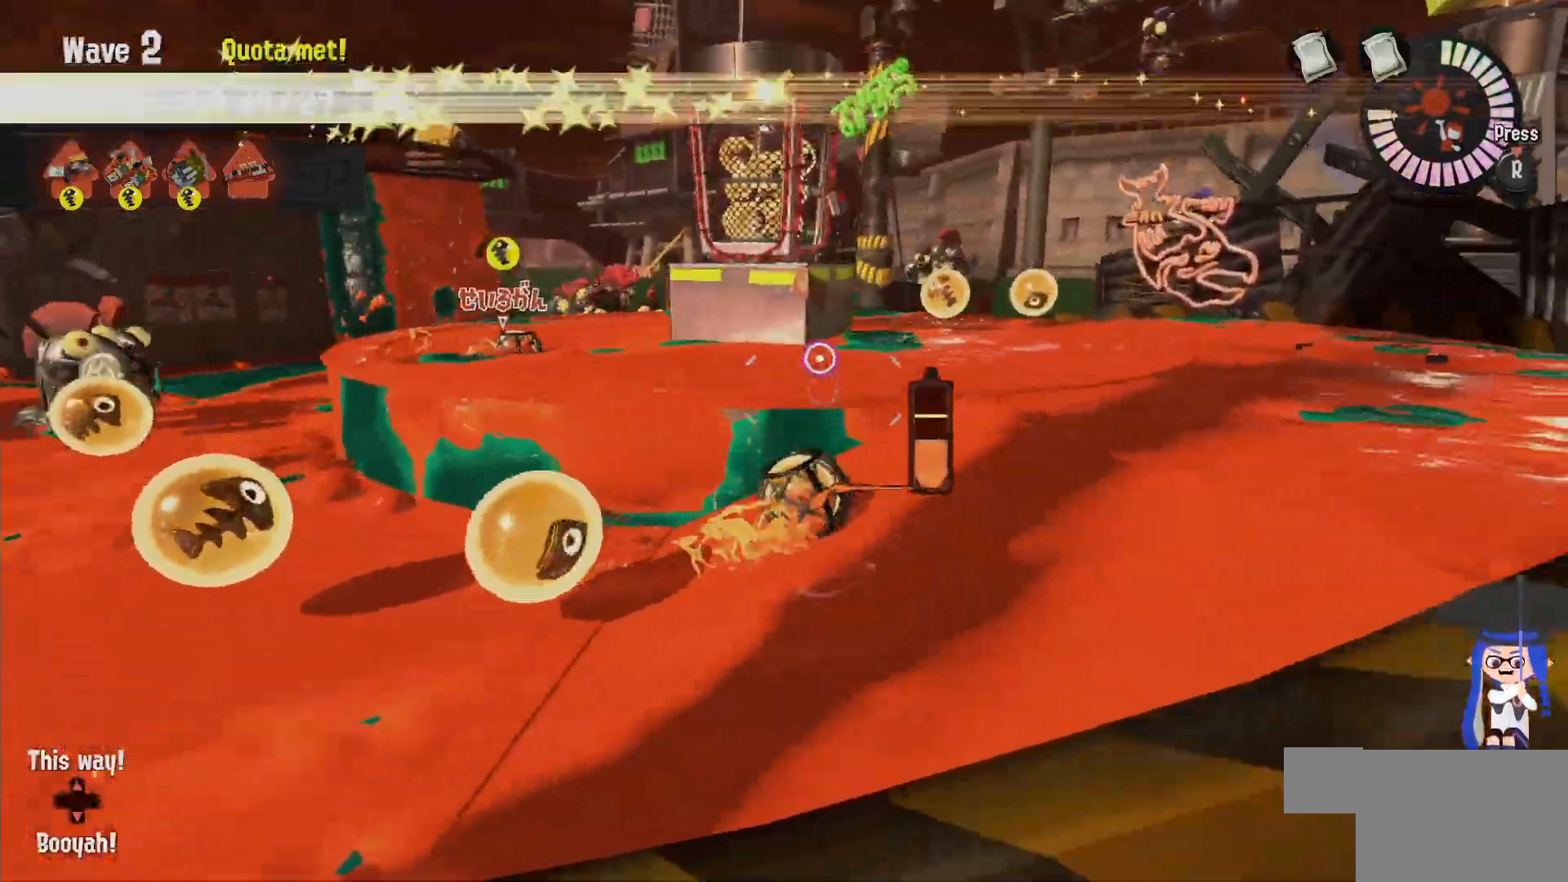
{"buttons": ["L2"], "left_stick": "up-right", "right_stick": "center", "events": [[133, "B", "up"], [233, "right_stick", "left"], [350, "right_stick", "center"], [400, "left_stick", "up-right"]]}
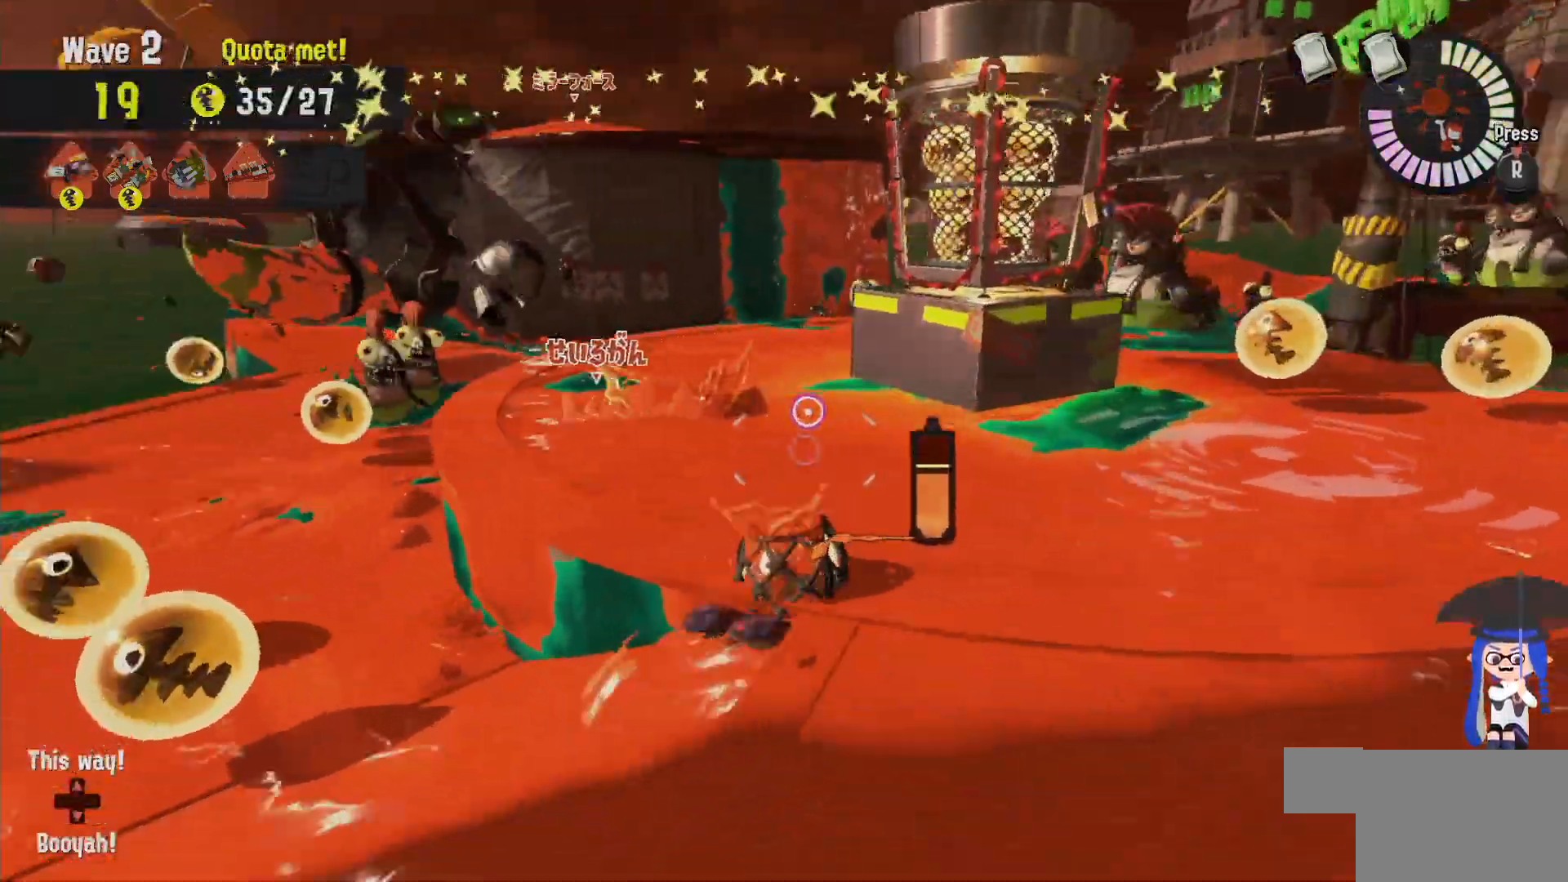
{"buttons": ["L2"], "left_stick": "right", "right_stick": "center", "events": [[333, "left_stick", "right"], [383, "A", "down"], [467, "A", "up"]]}
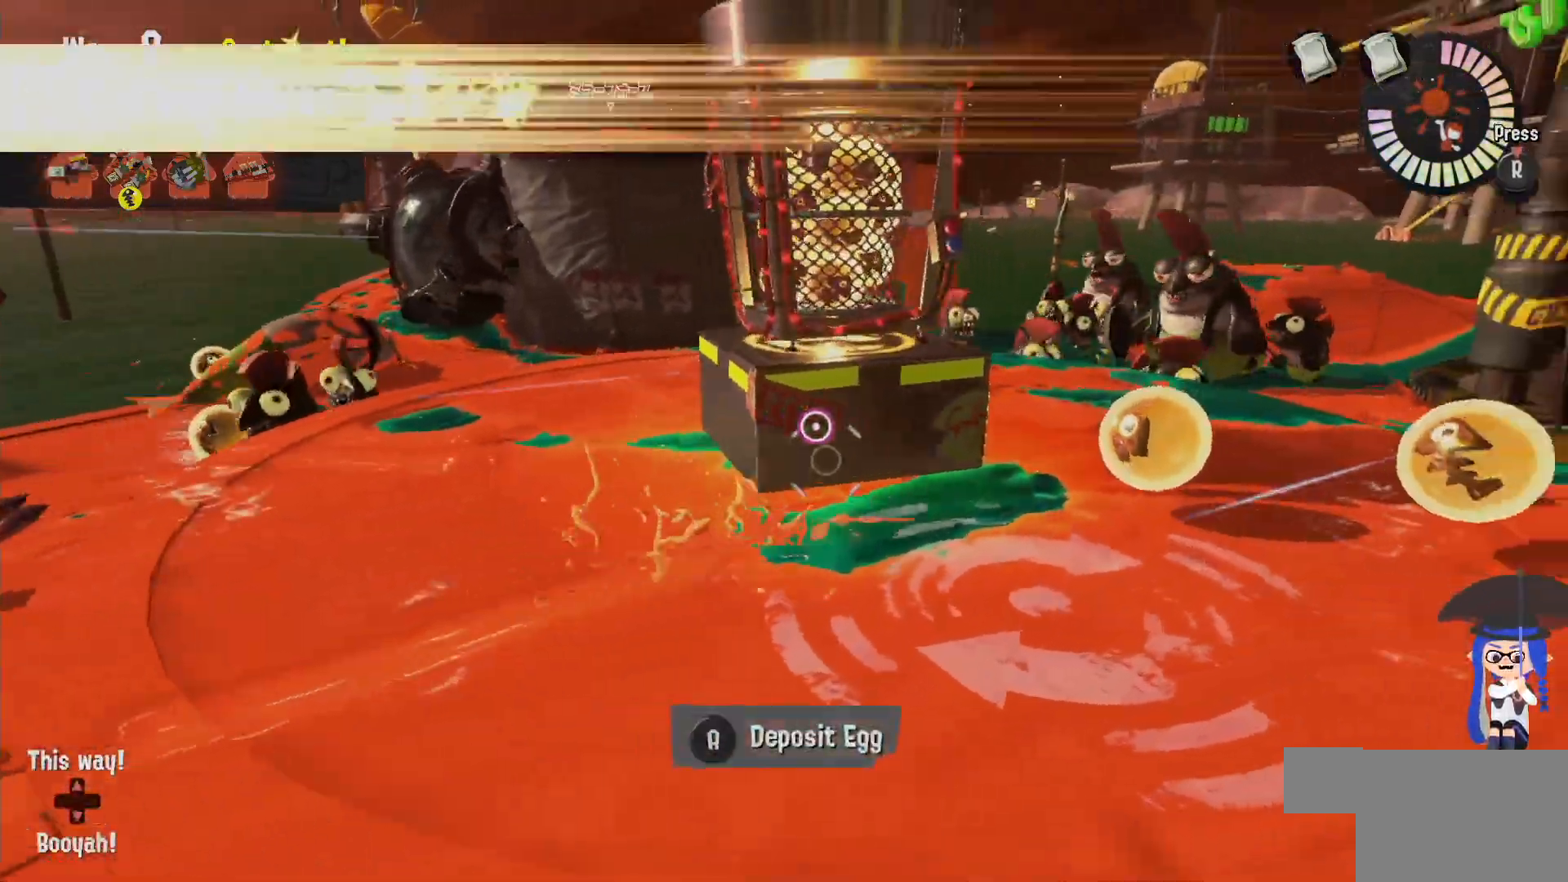
{"buttons": [], "left_stick": "up-right", "right_stick": "center", "events": [[83, "B", "down"], [217, "L2", "up"], [333, "left_stick", "up-right"], [367, "B", "up"]]}
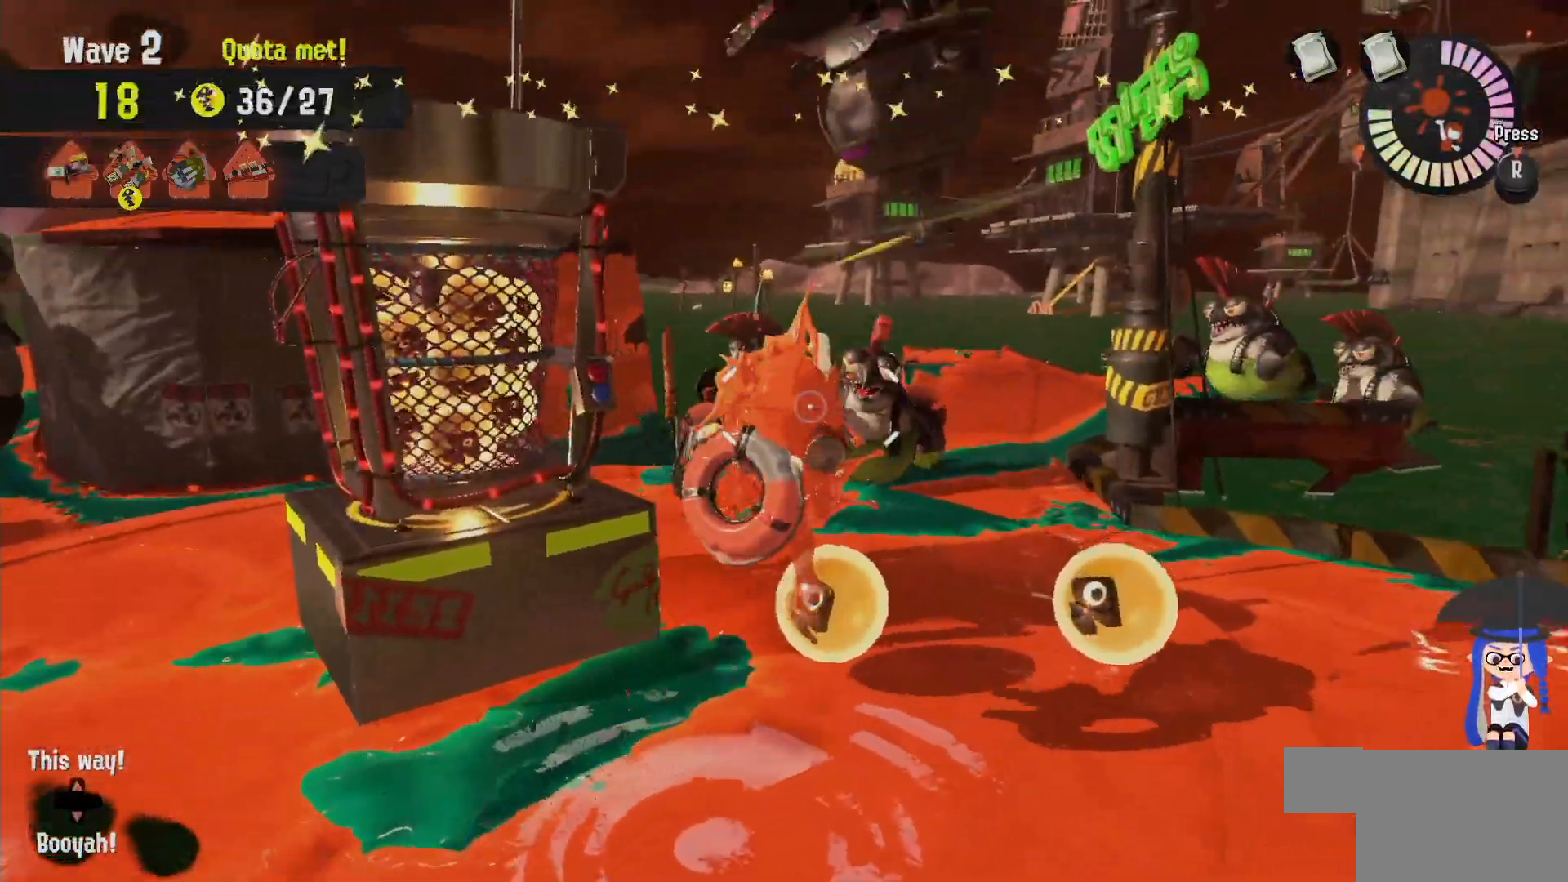
{"buttons": ["B"], "left_stick": "left", "right_stick": "center", "events": [[150, "left_stick", "up"], [250, "left_stick", "up-left"], [450, "B", "down"], [500, "left_stick", "left"]]}
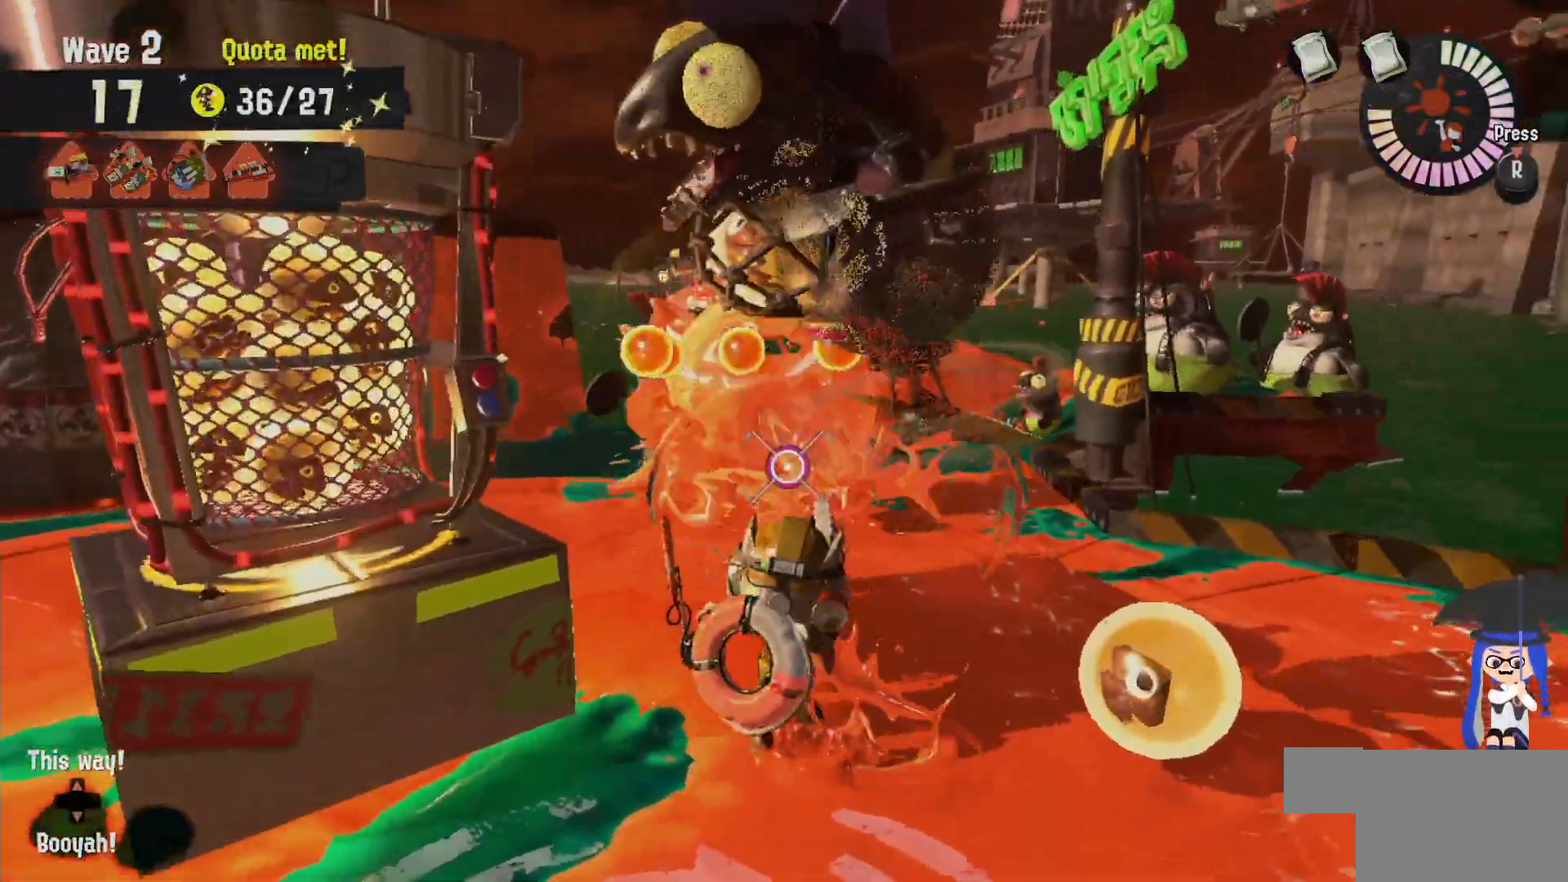
{"buttons": [], "left_stick": "right", "right_stick": "center"}
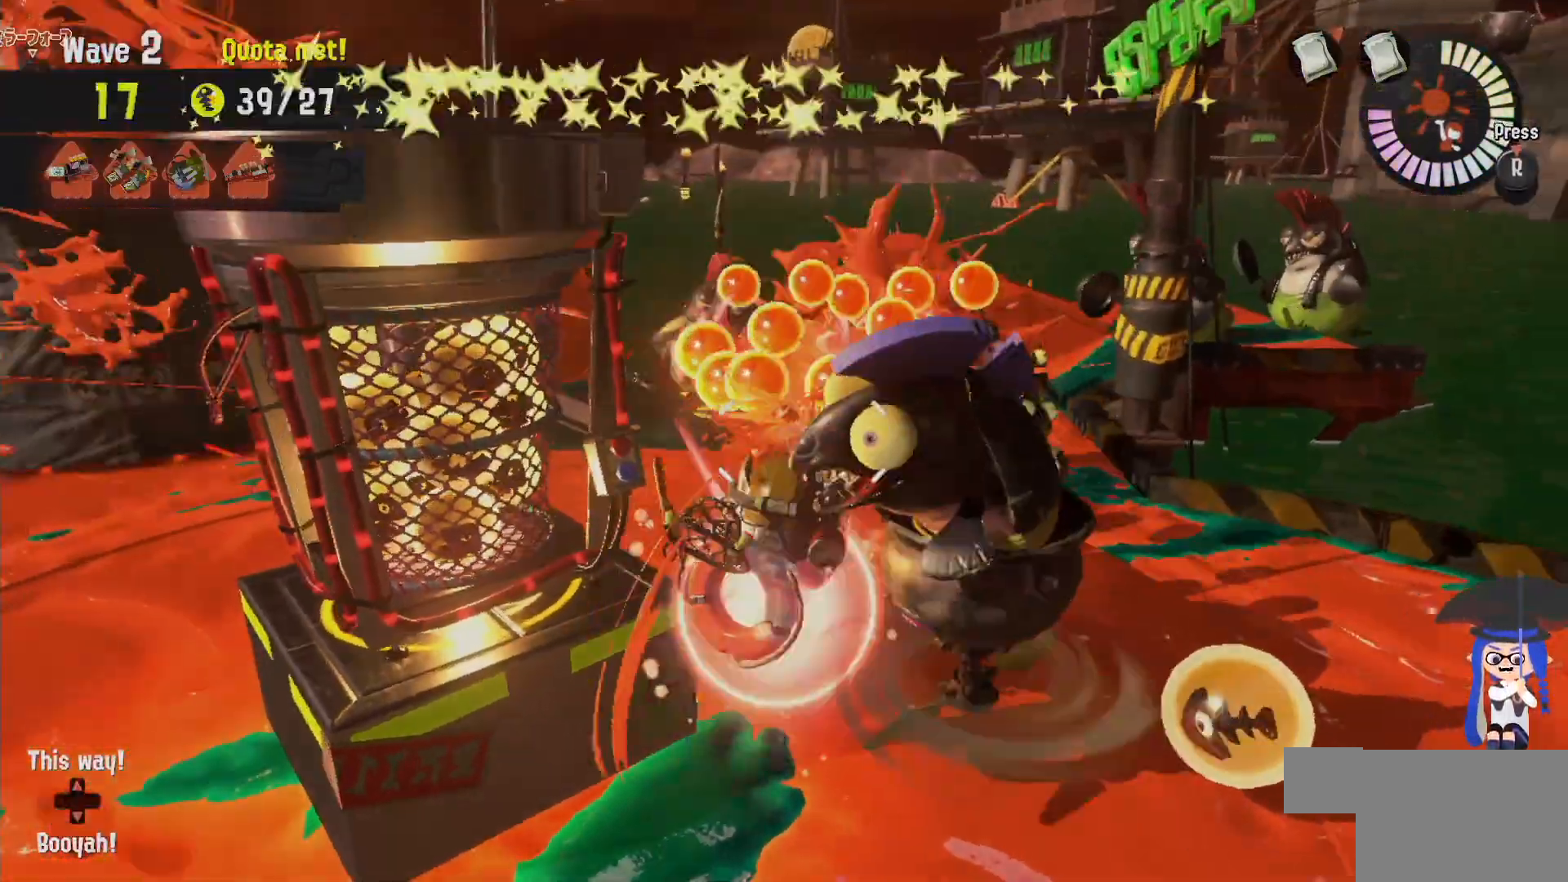
{"buttons": [], "left_stick": "down-right", "right_stick": "center", "events": [[433, "left_stick", "down-right"]]}
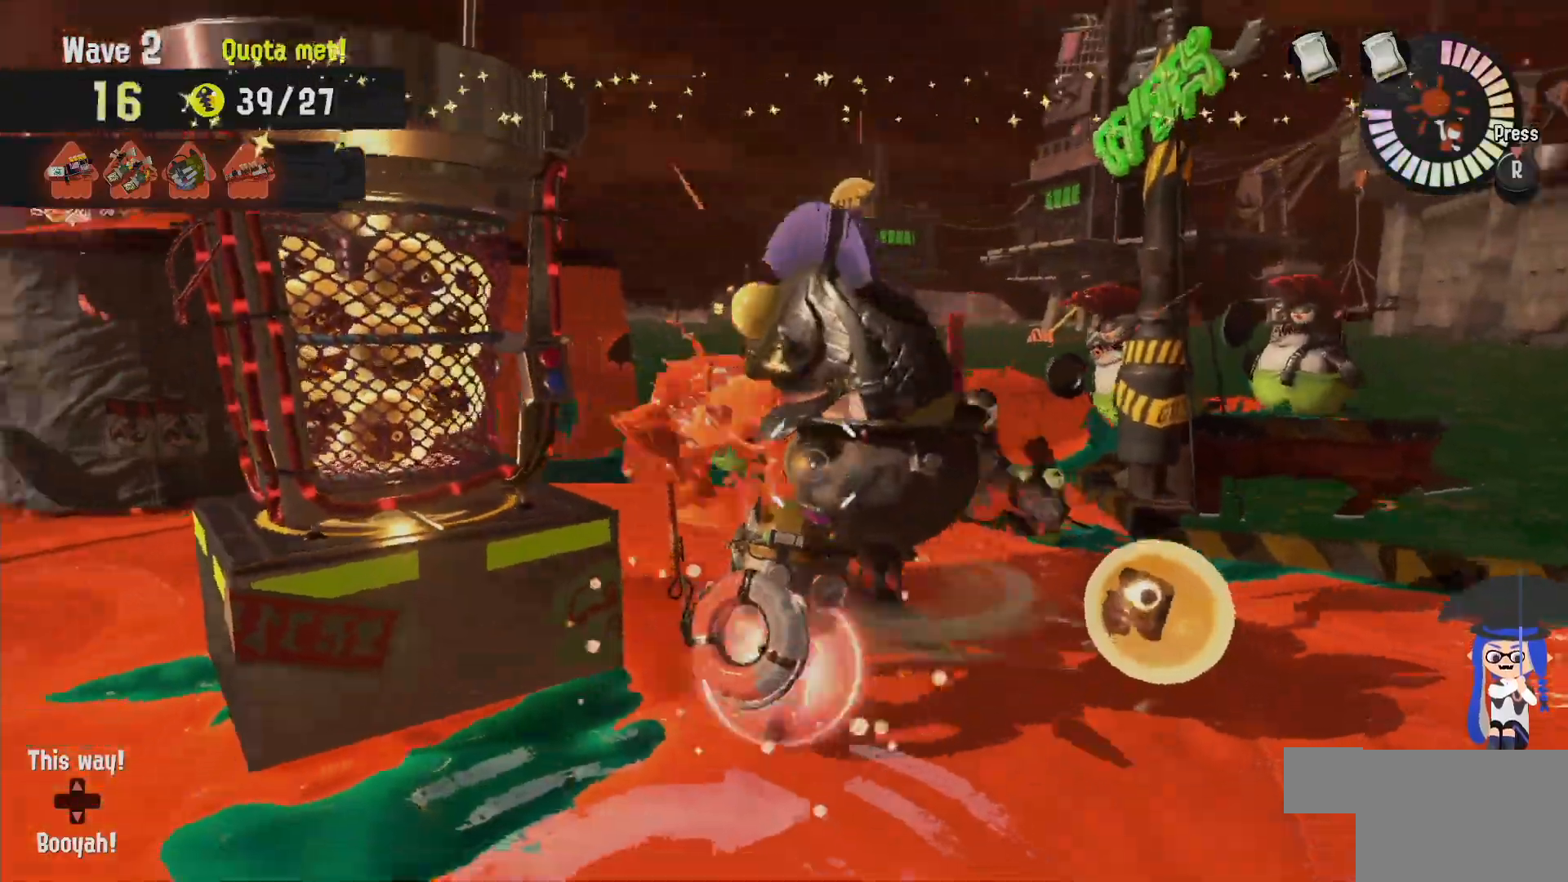
{"buttons": ["B"], "left_stick": "down-right", "right_stick": "center", "events": [[333, "B", "down"]]}